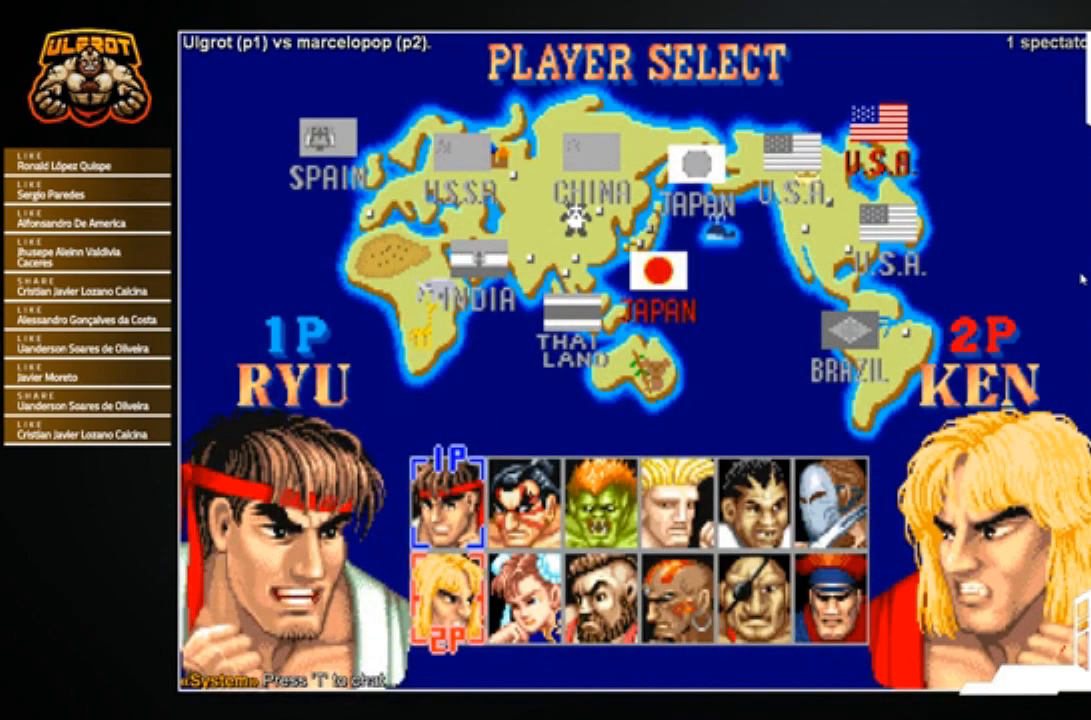
Gameplay with a controller (arcade stick); each line is a JSON object with the inputs held at the frame after it. "events" lists button and stick changes between this image and that frame as [ms after this image, input, new state], when the widget could be followed in between. Not read: L3 R3.
{"buttons": [], "left_stick": "center", "events": [[233, "left_stick", "right"], [334, "left_stick", "center"]]}
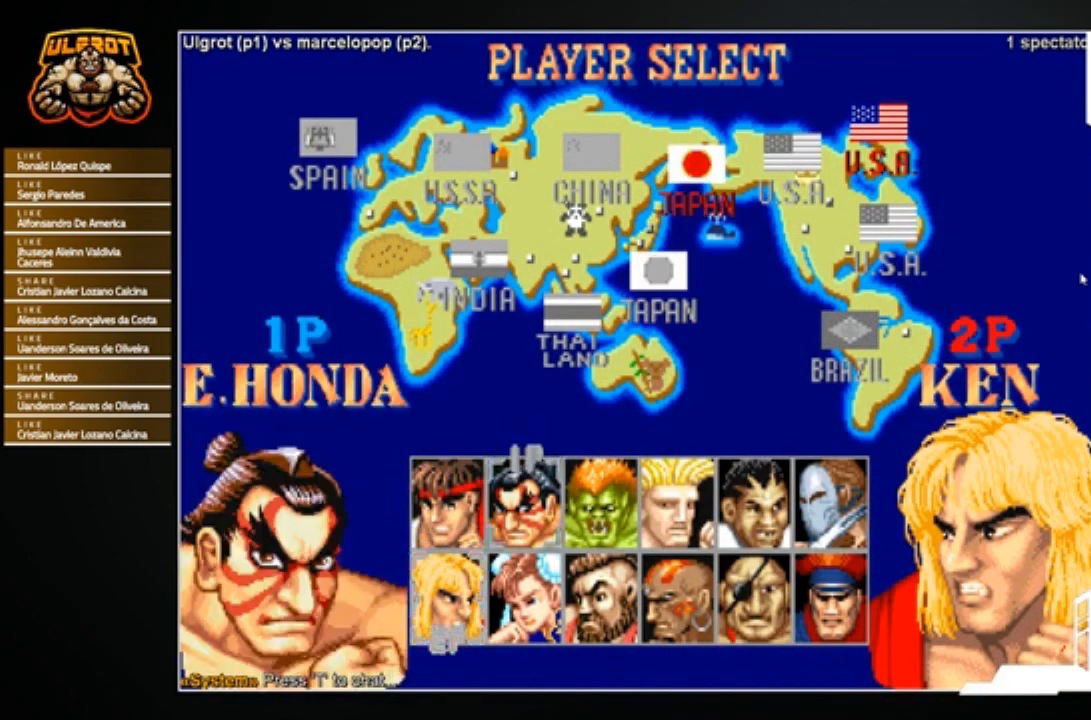
{"buttons": [], "left_stick": "center", "events": [[34, "left_stick", "right"], [101, "left_stick", "center"], [334, "left_stick", "down"], [468, "left_stick", "center"]]}
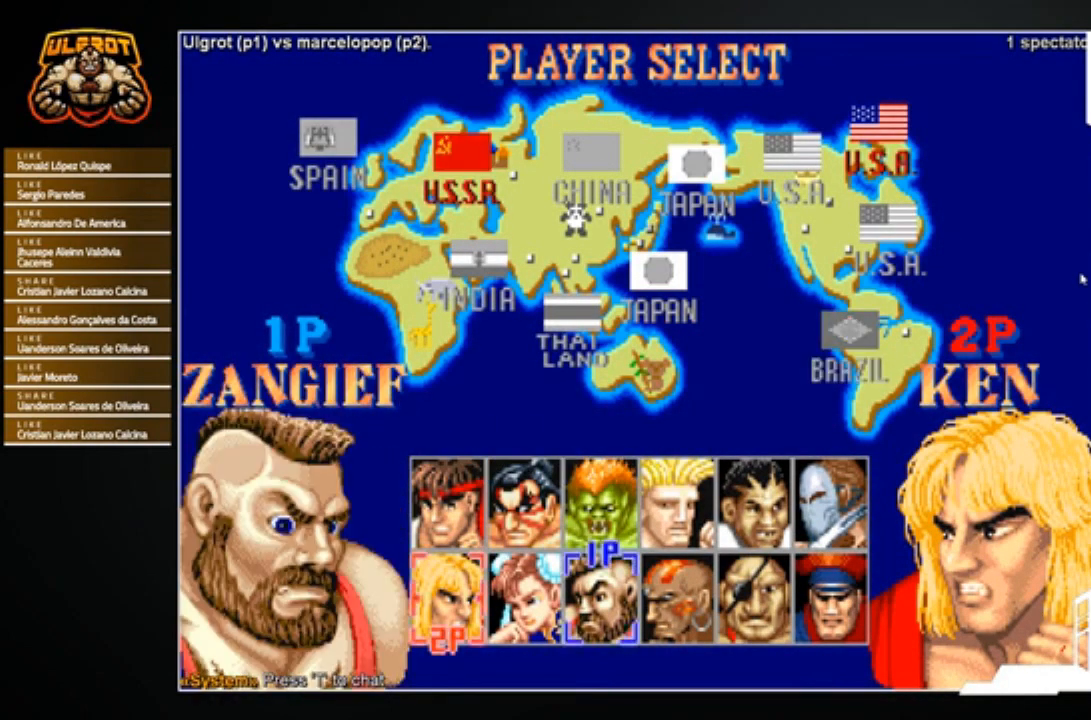
{"buttons": [], "left_stick": "center", "events": []}
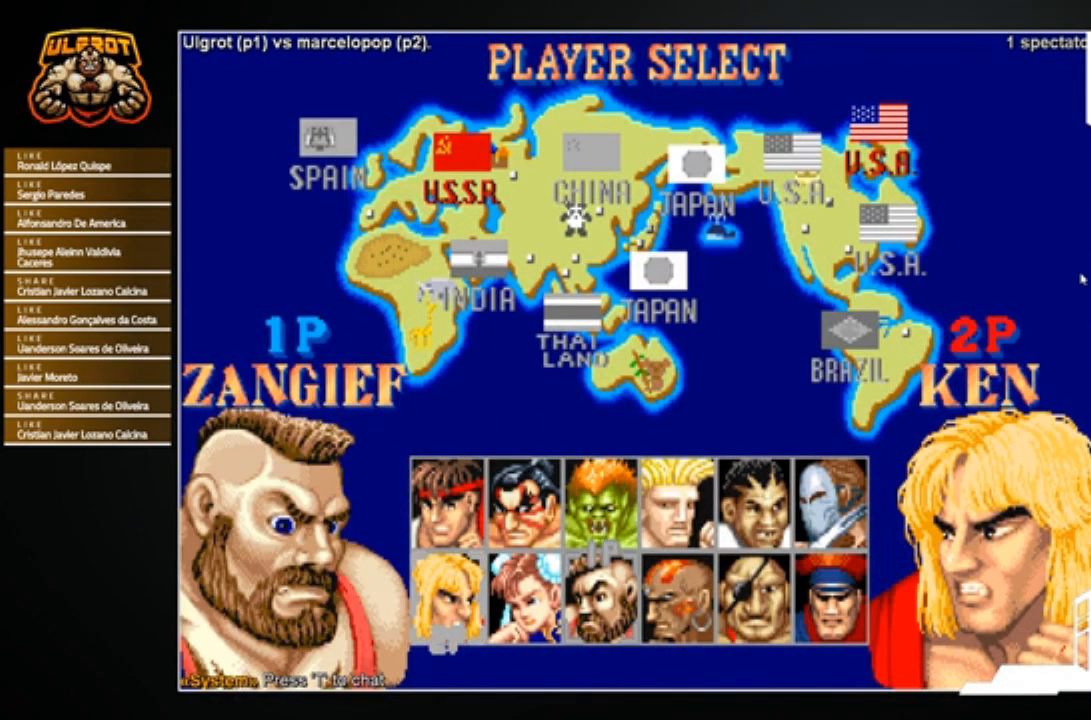
{"buttons": [], "left_stick": "center", "events": [[367, "START", "down"], [468, "START", "up"]]}
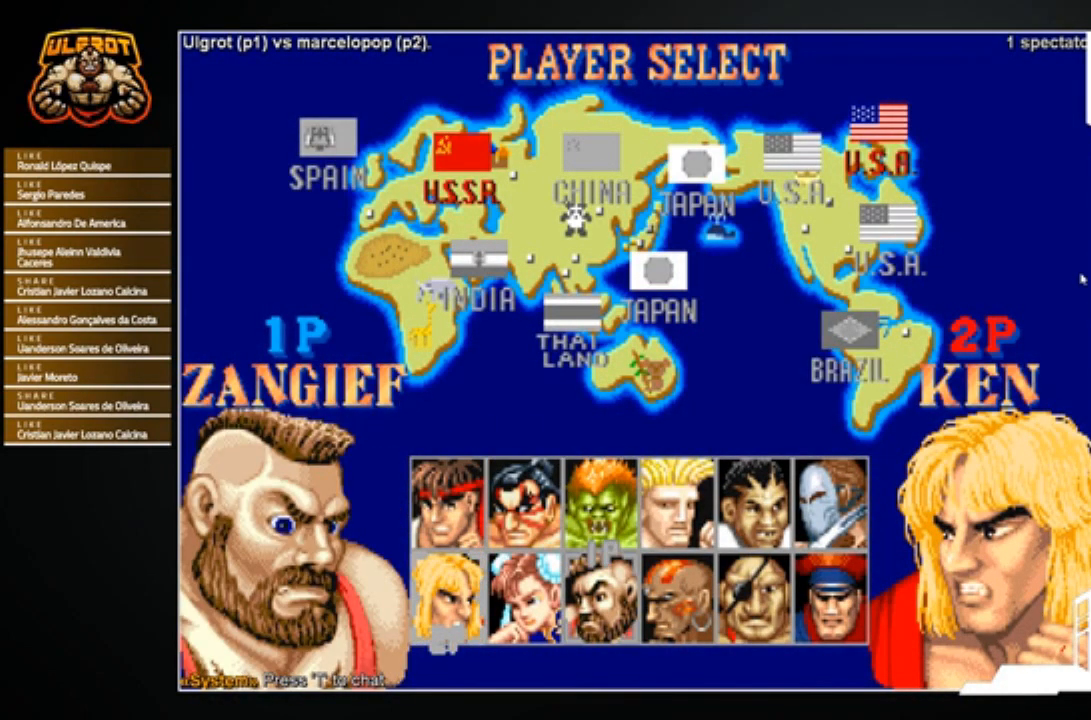
{"buttons": [], "left_stick": "center", "events": []}
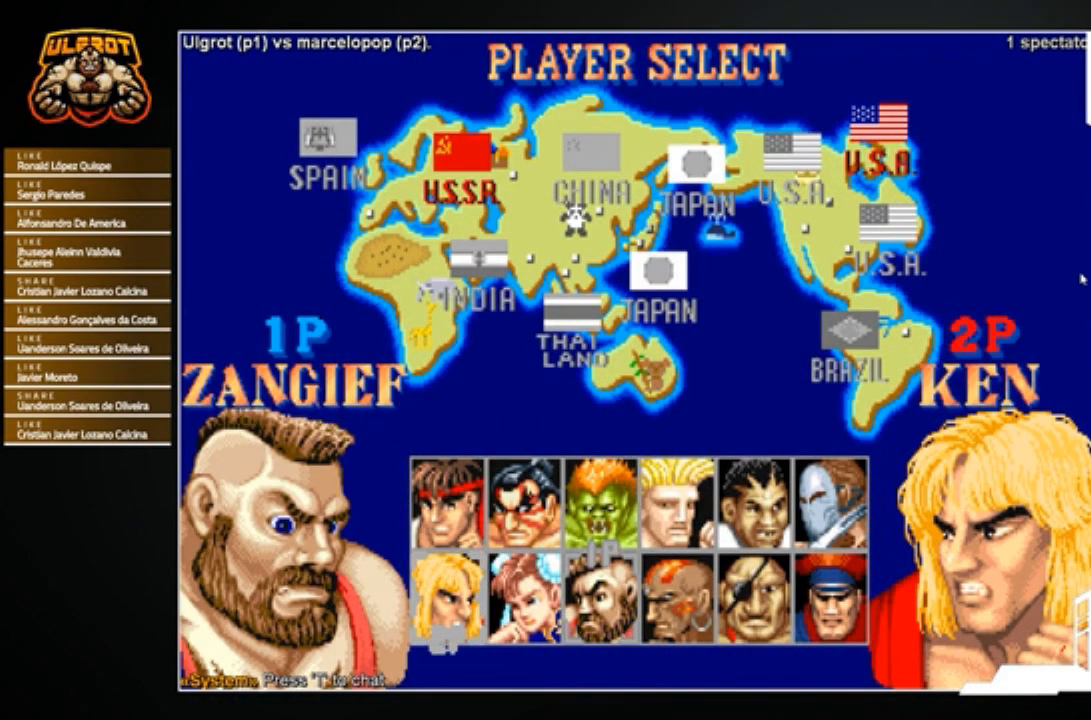
{"buttons": [], "left_stick": "center", "events": []}
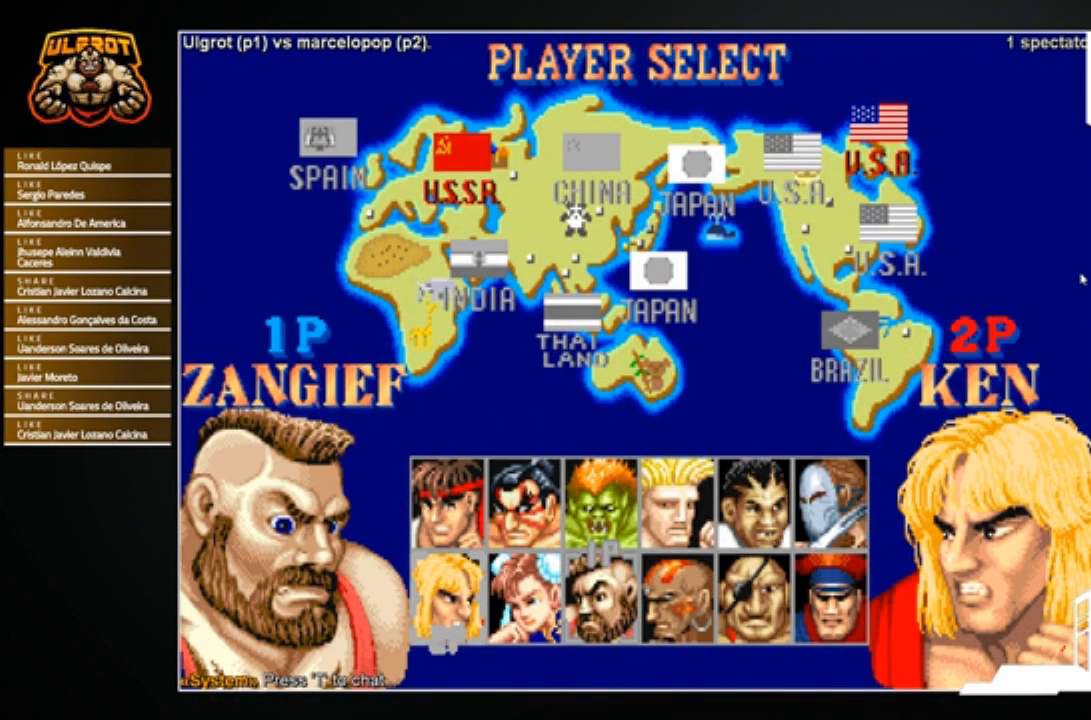
{"buttons": [], "left_stick": "center", "events": []}
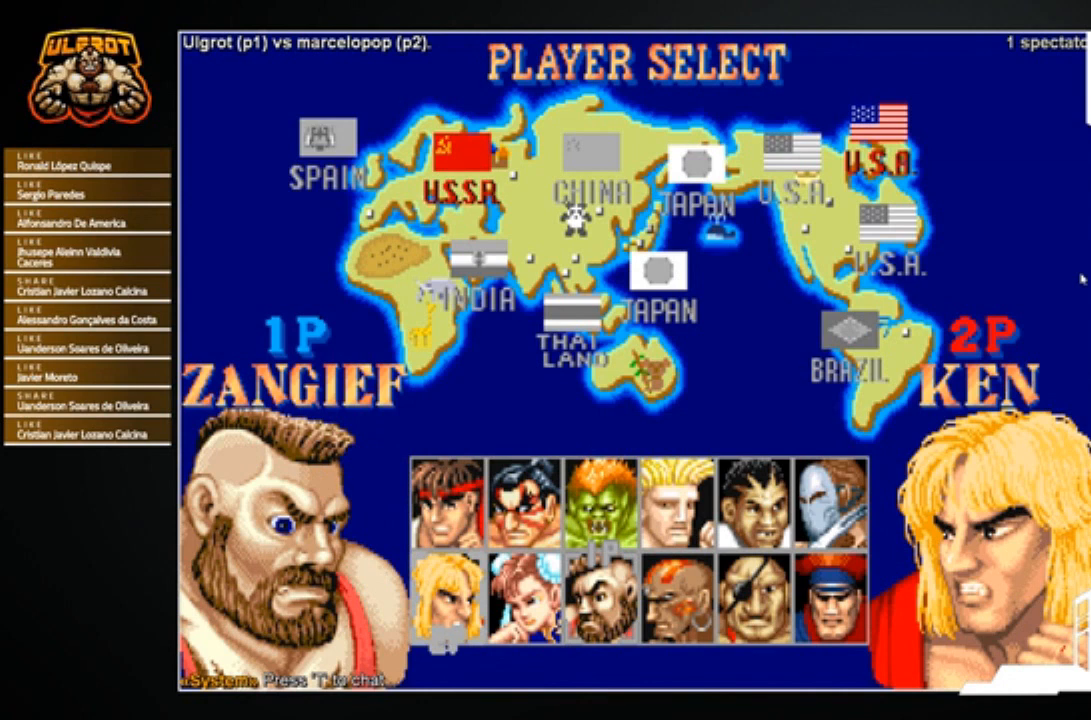
{"buttons": [], "left_stick": "center", "events": []}
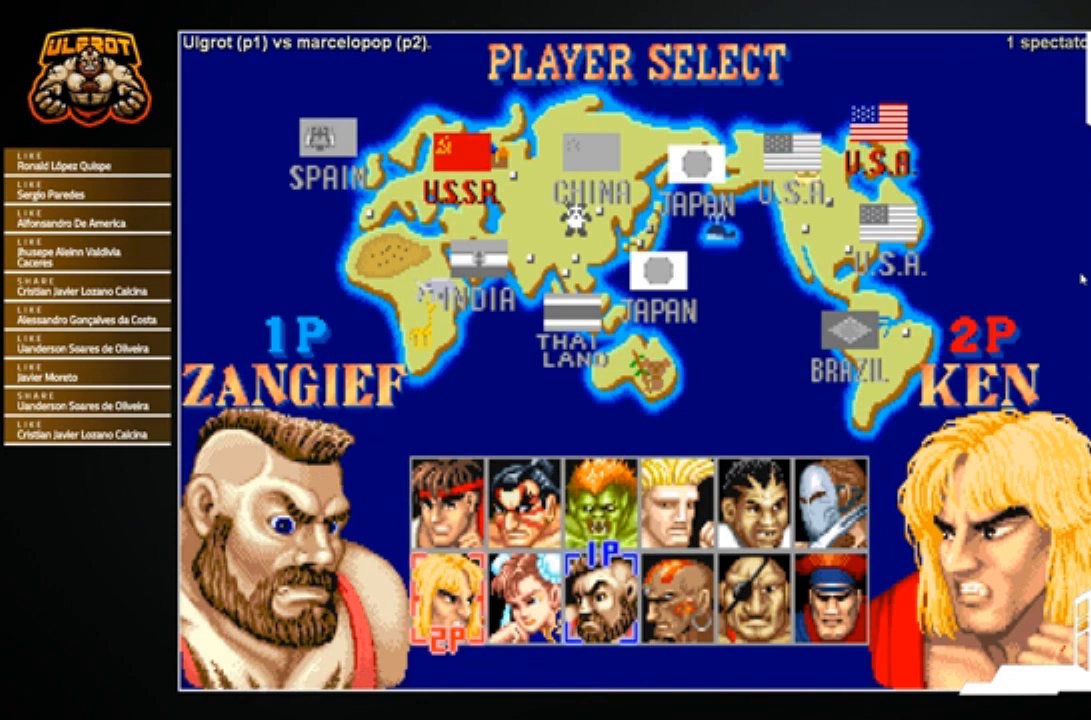
{"buttons": [], "left_stick": "center", "events": []}
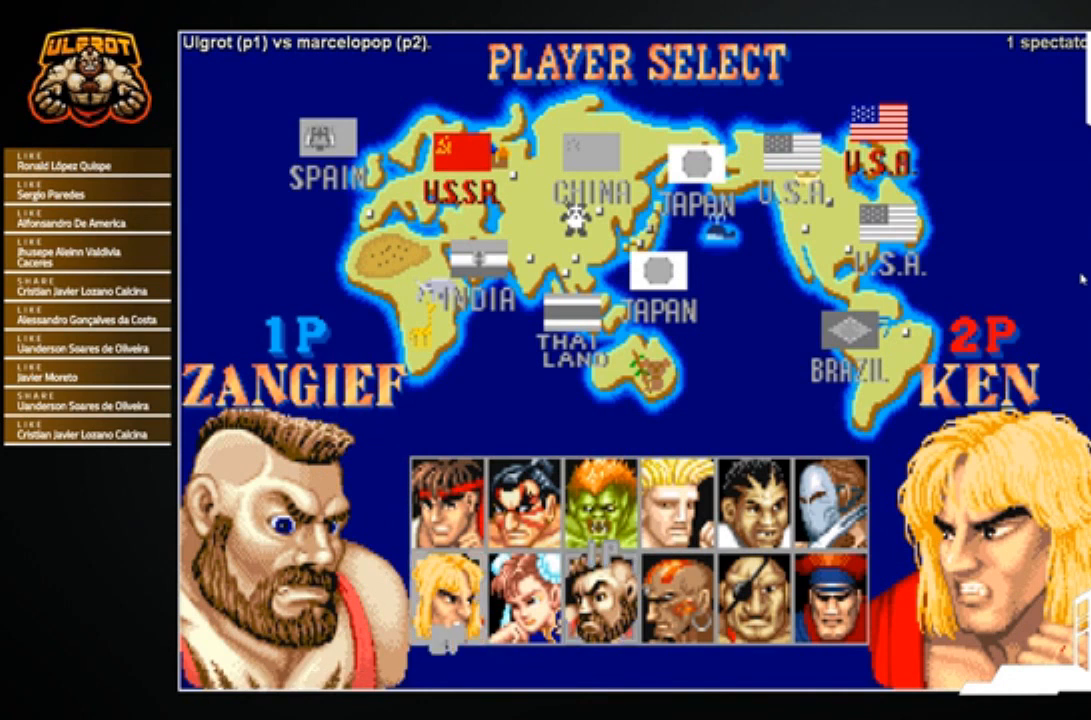
{"buttons": [], "left_stick": "center", "events": [[434, "START", "down"], [501, "START", "up"]]}